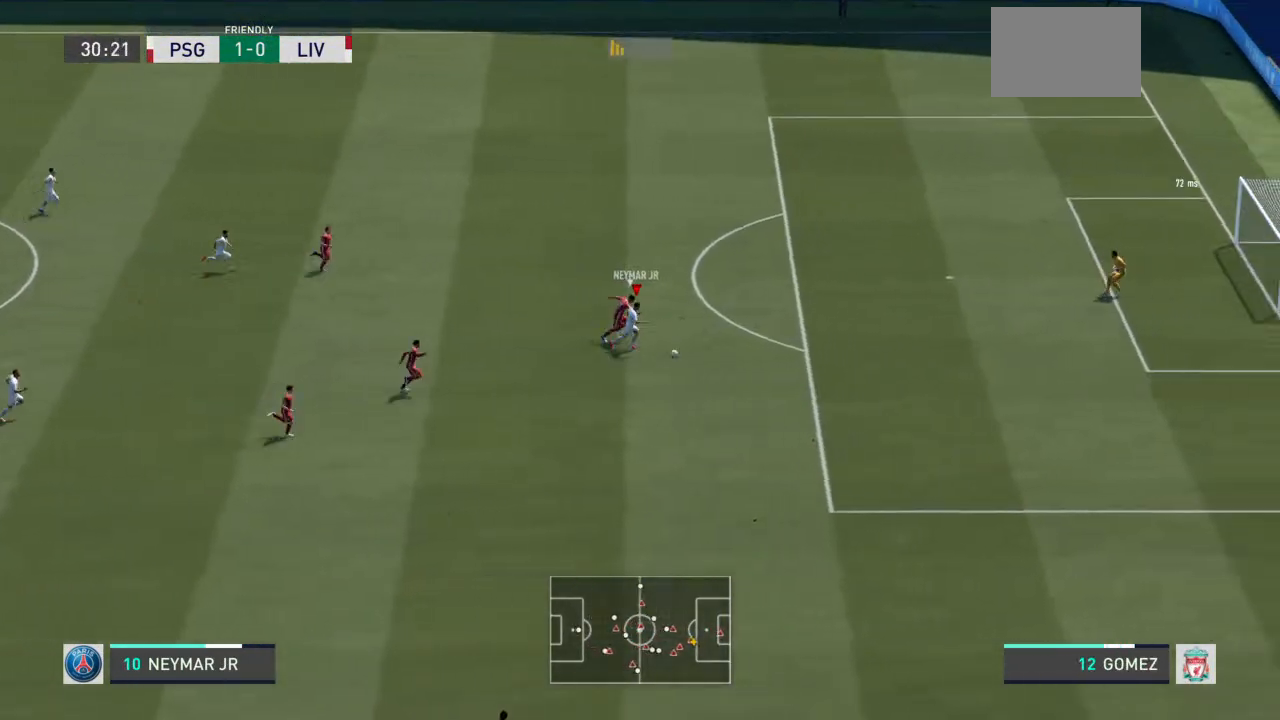
Gameplay with a controller (PlayStation layout); each line is a JSON object with the inputs held at the frame after it. "events" lists button and stick changes between this image and that frame as [ms after this image, input, new state], when the widget could be followed in between. Not read: L3 R3.
{"buttons": ["R2"], "left_stick": "center", "right_stick": "center", "events": []}
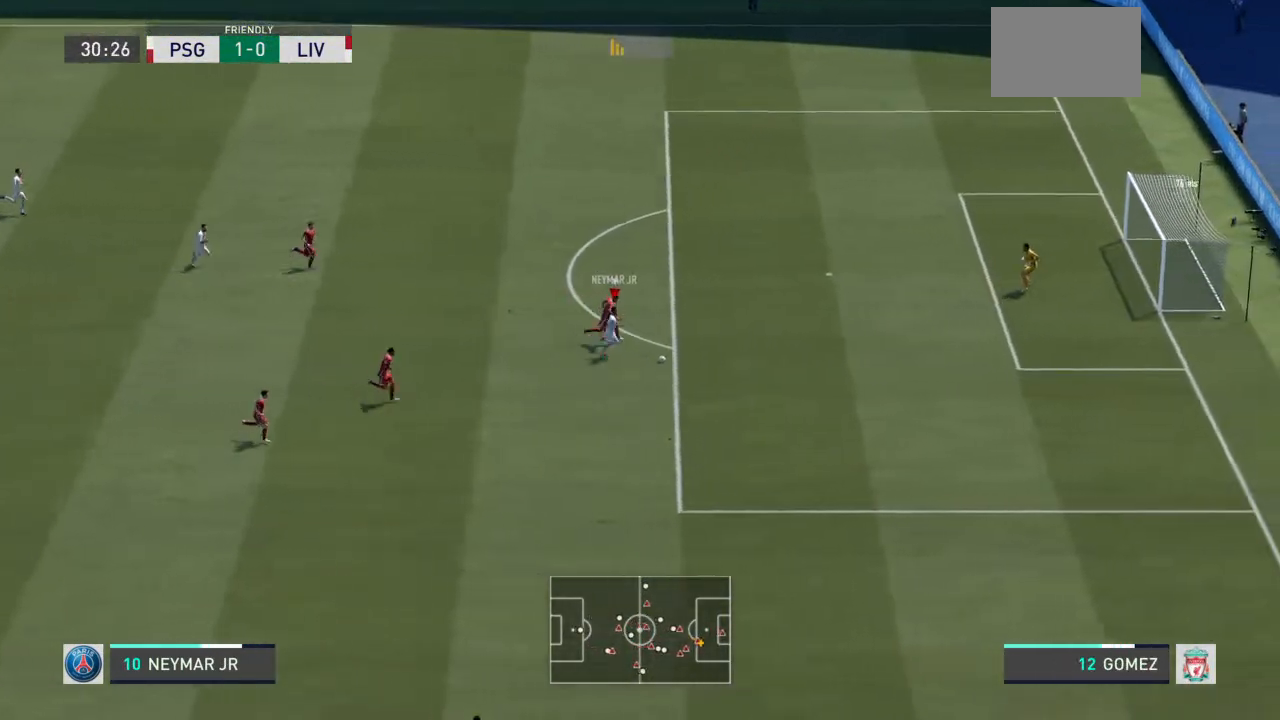
{"buttons": [], "left_stick": "center", "right_stick": "down", "events": [[233, "R2", "up"], [433, "right_stick", "down"]]}
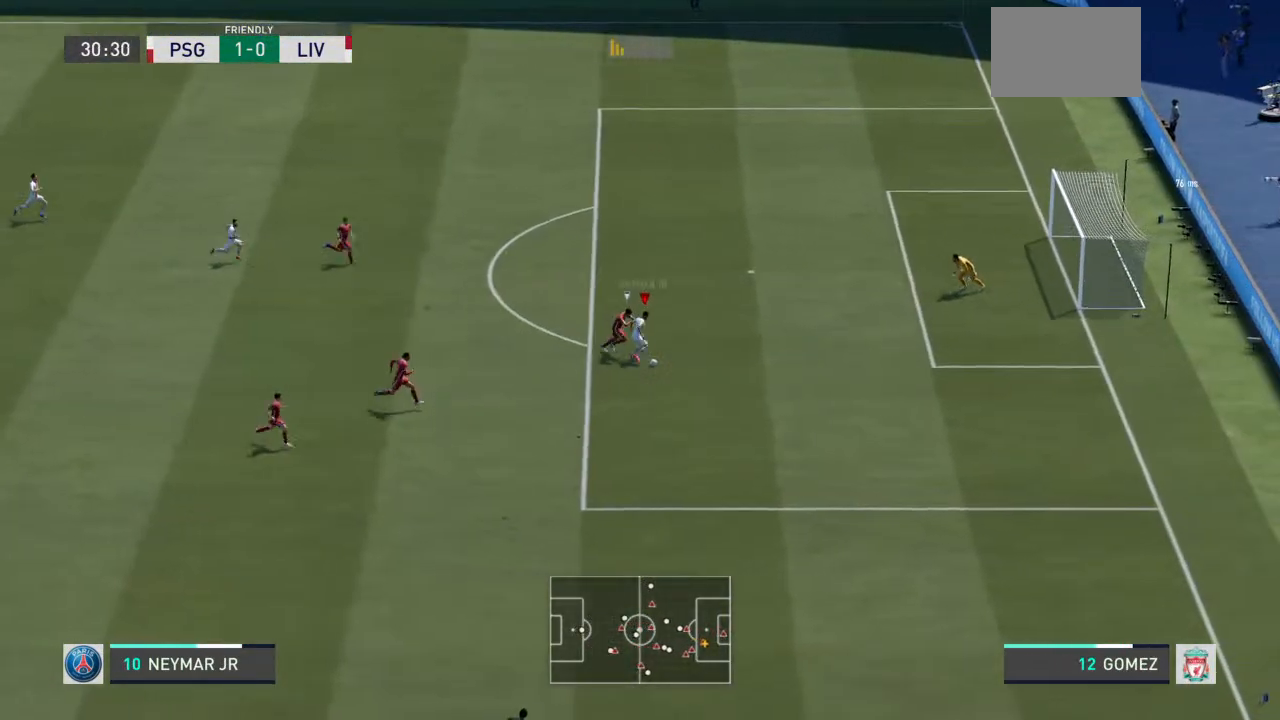
{"buttons": ["CROSS"], "left_stick": "up", "right_stick": "center", "events": [[233, "left_stick", "up-right"], [367, "SQUARE", "down"], [367, "left_stick", "up"], [400, "CROSS", "down"], [433, "right_stick", "center"], [500, "SQUARE", "up"]]}
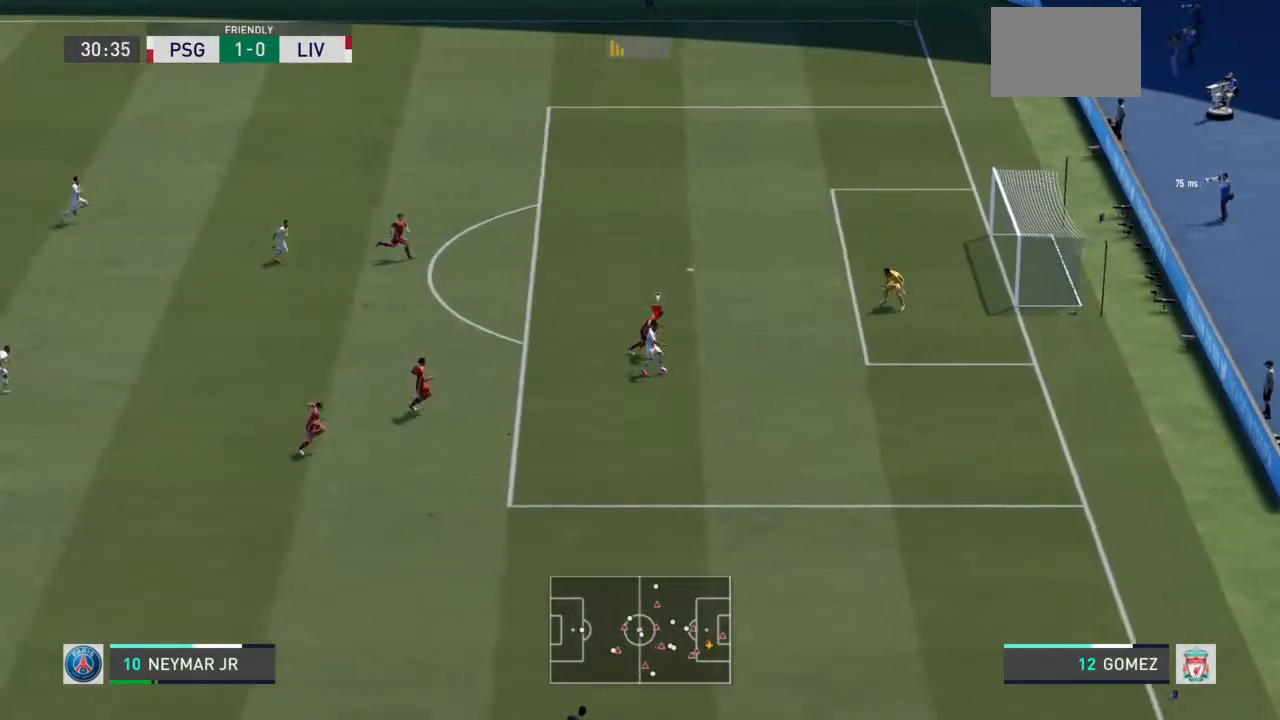
{"buttons": ["CIRCLE", "R1"], "left_stick": "up", "right_stick": "center", "events": [[100, "CROSS", "up"], [500, "CIRCLE", "down"], [500, "R1", "down"]]}
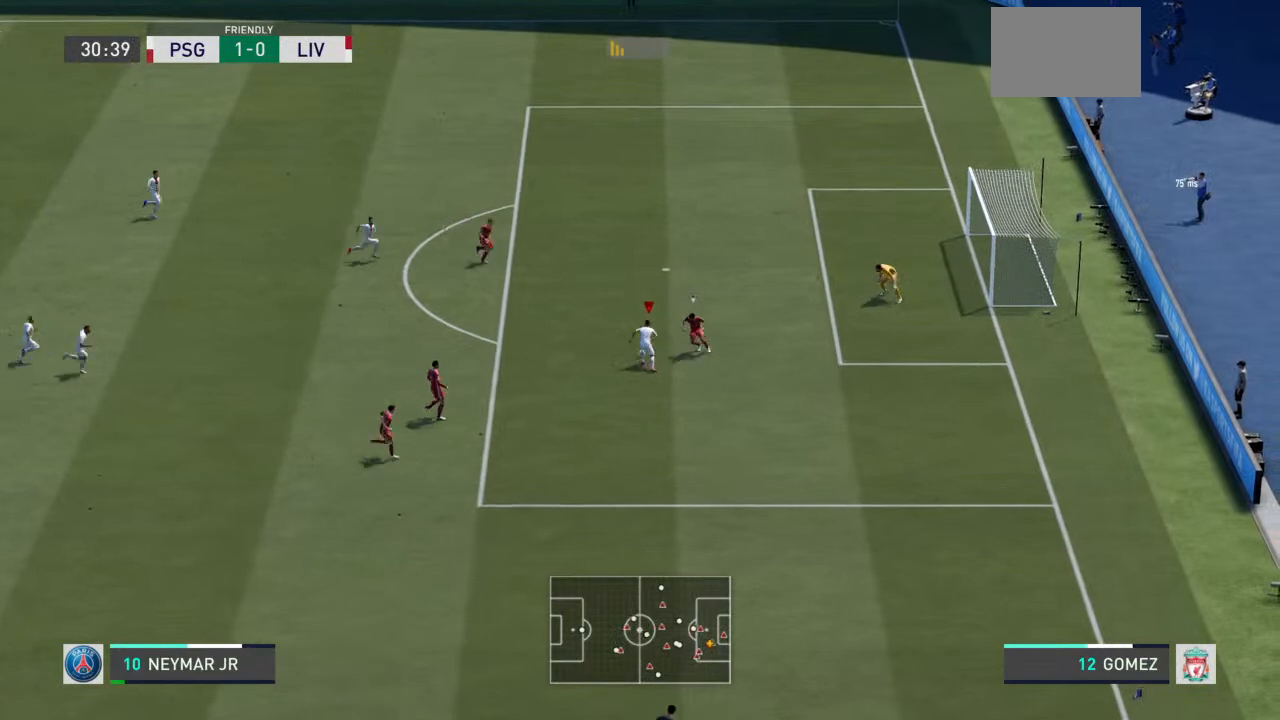
{"buttons": ["R1"], "left_stick": "up", "right_stick": "center", "events": [[167, "CIRCLE", "up"]]}
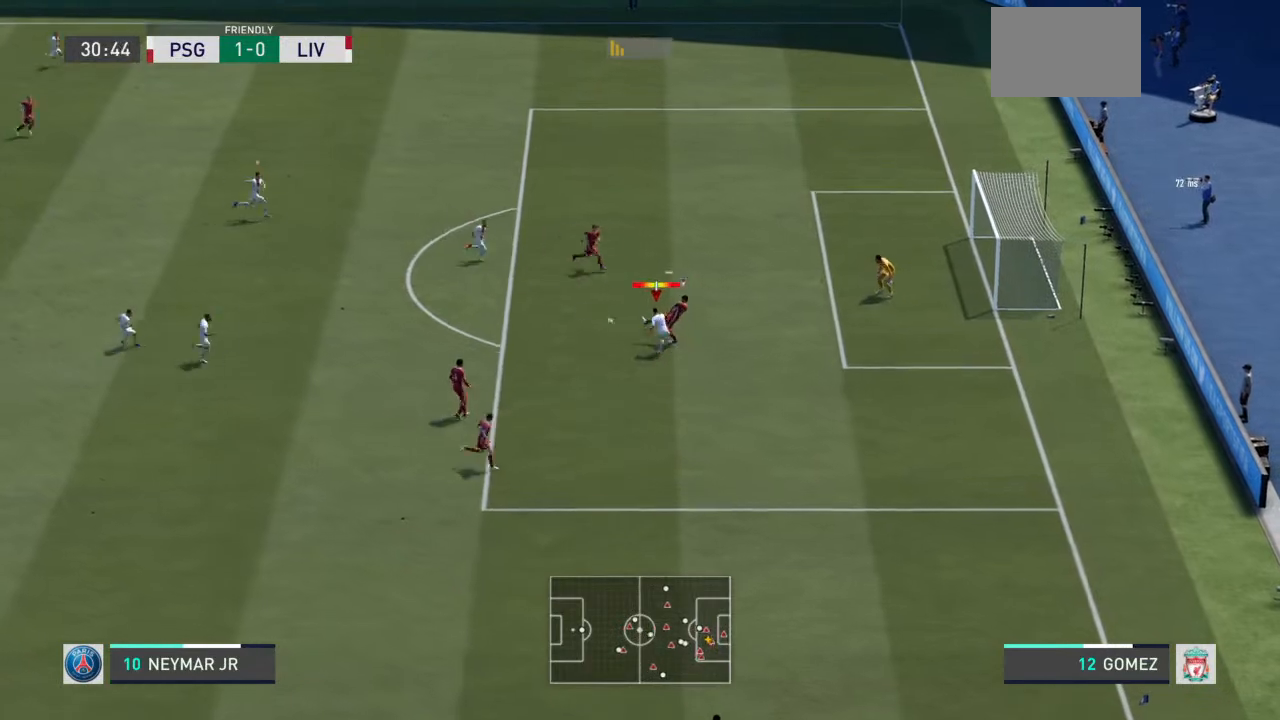
{"buttons": [], "left_stick": "down-left", "right_stick": "center", "events": [[100, "R1", "up"], [400, "left_stick", "down-left"]]}
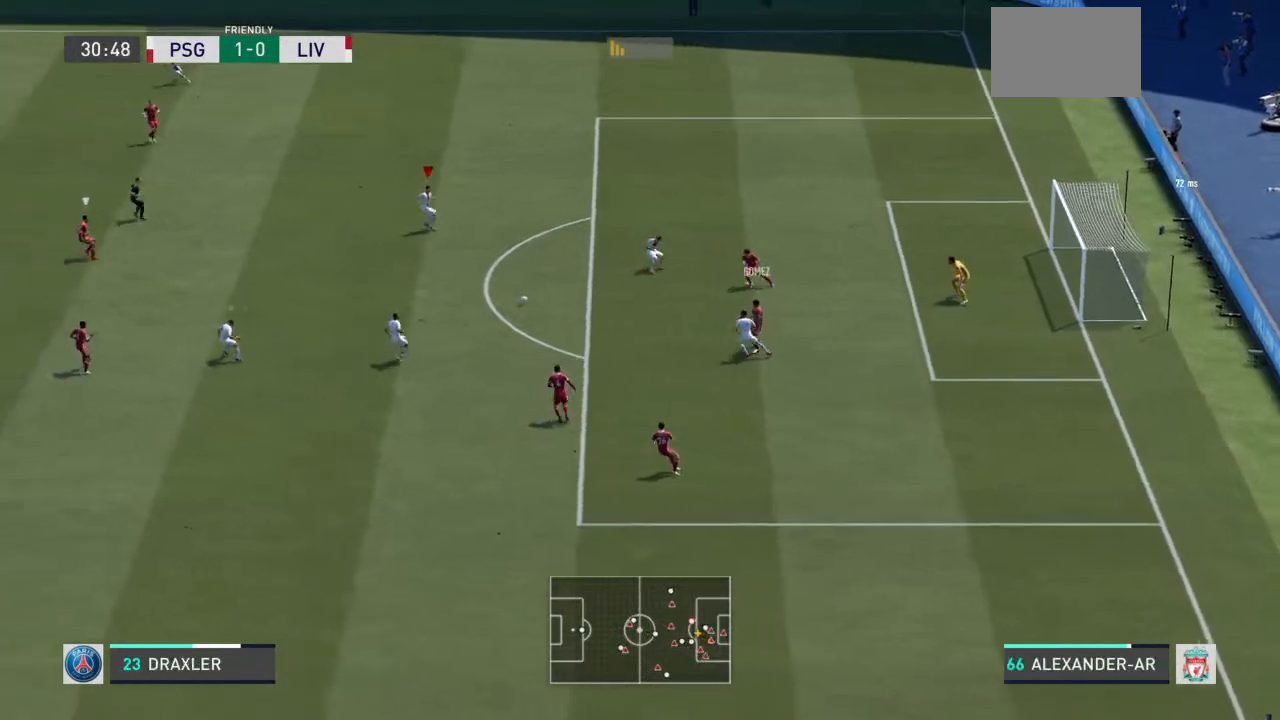
{"buttons": ["R2"], "left_stick": "down-left", "right_stick": "center", "events": [[33, "left_stick", "up-left"], [167, "left_stick", "down"], [300, "left_stick", "down-left"], [400, "R2", "down"]]}
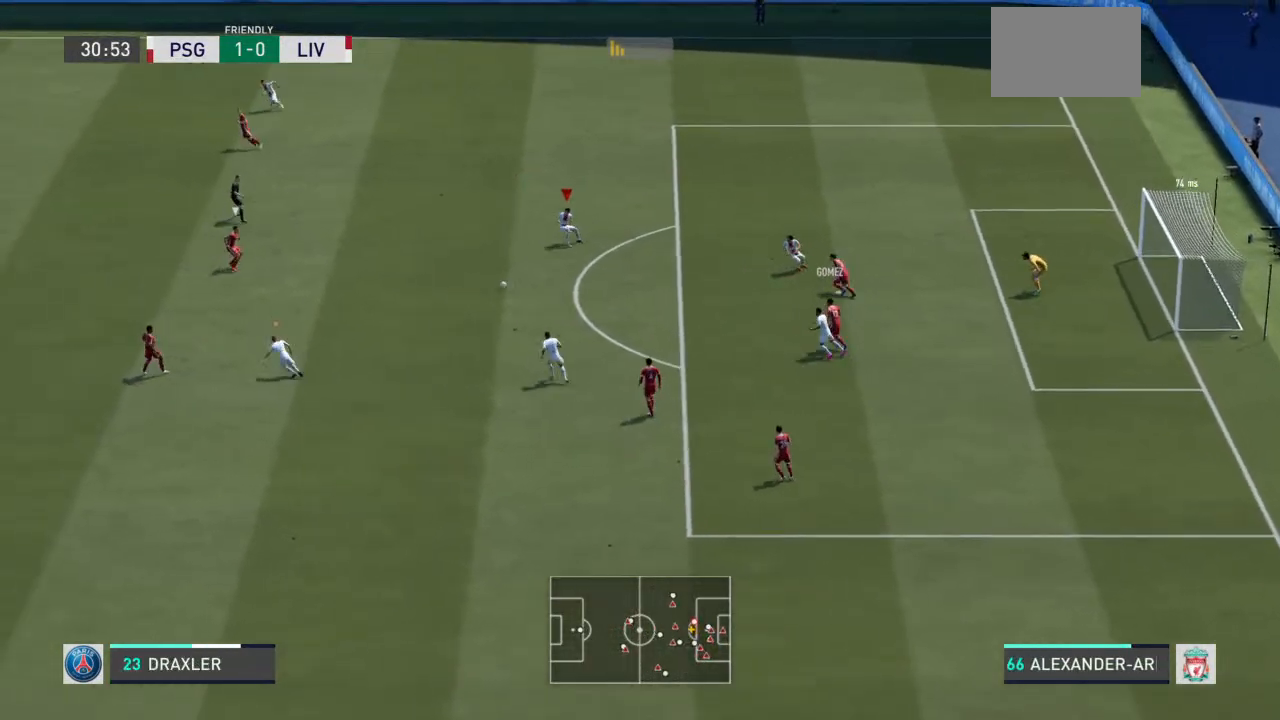
{"buttons": ["R2"], "left_stick": "left", "right_stick": "center", "events": [[300, "left_stick", "left"]]}
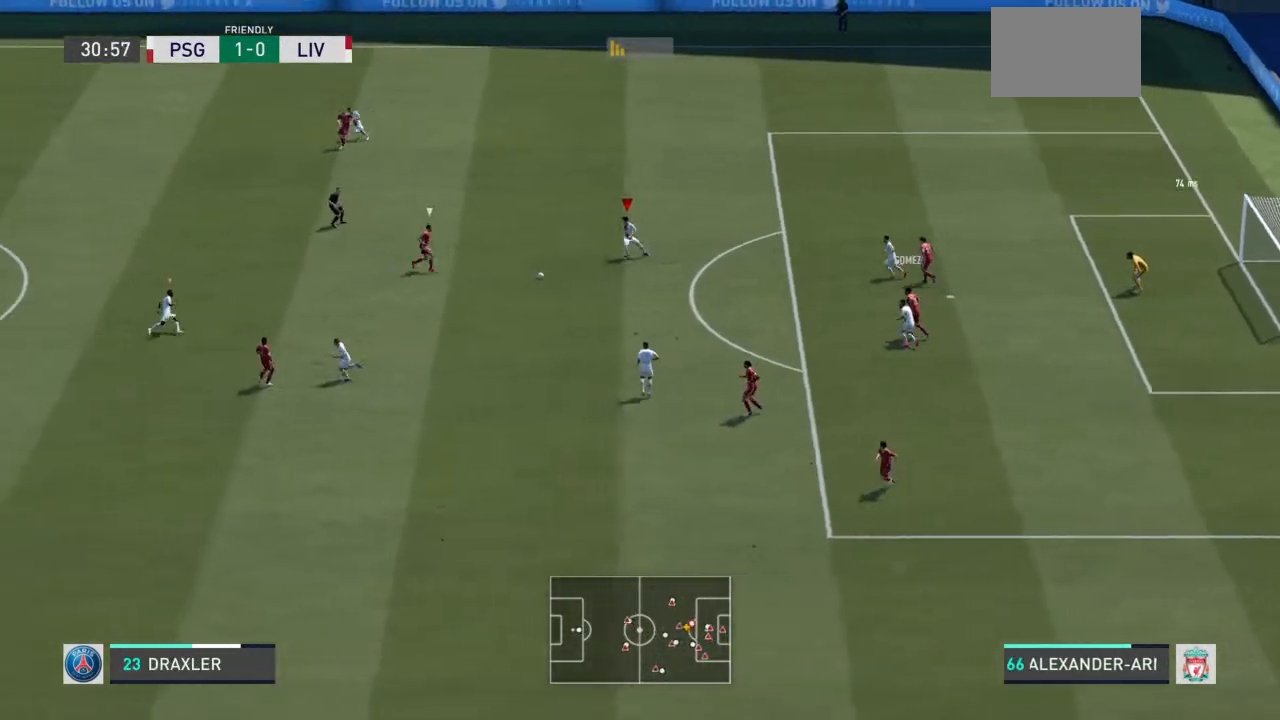
{"buttons": ["R2"], "left_stick": "left", "right_stick": "center", "events": []}
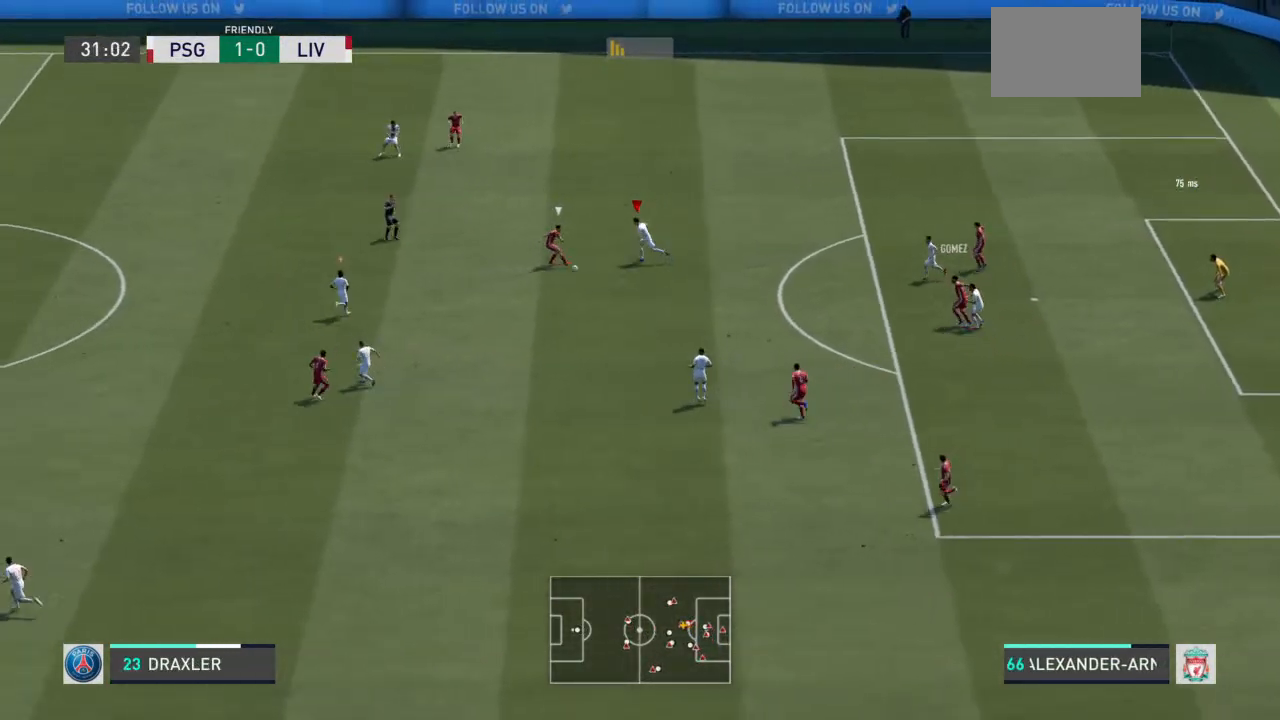
{"buttons": ["L2", "R2"], "left_stick": "up-left", "right_stick": "center", "events": [[233, "left_stick", "up-left"], [267, "CIRCLE", "down"], [300, "L2", "down"], [467, "CIRCLE", "up"]]}
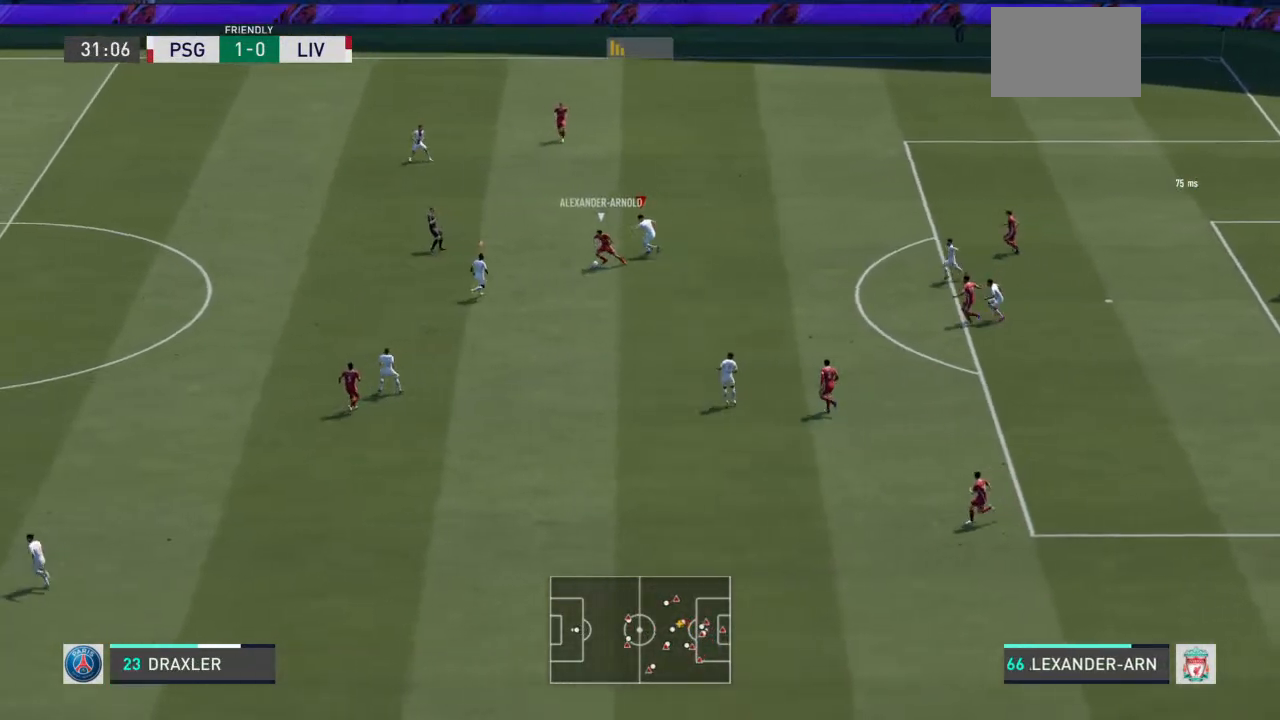
{"buttons": ["L2", "R2"], "left_stick": "up-left", "right_stick": "center", "events": []}
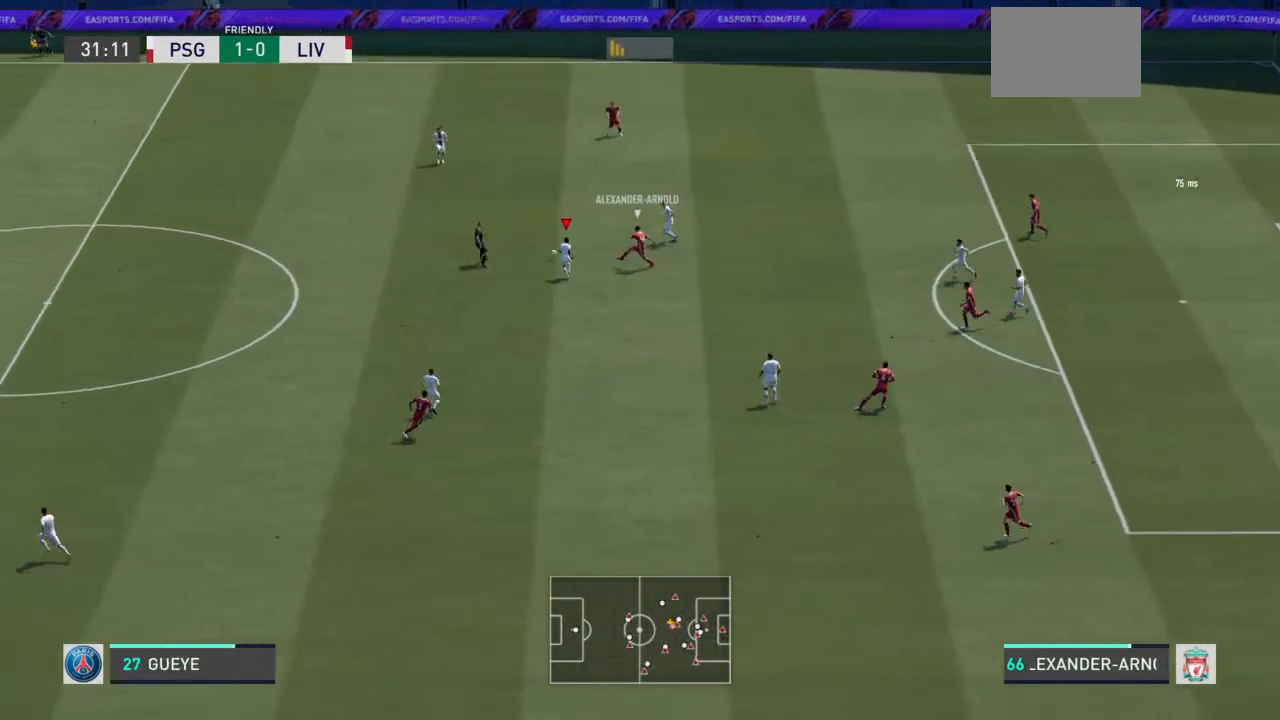
{"buttons": ["L2", "R2"], "left_stick": "up-right", "right_stick": "center", "events": [[400, "left_stick", "up-right"]]}
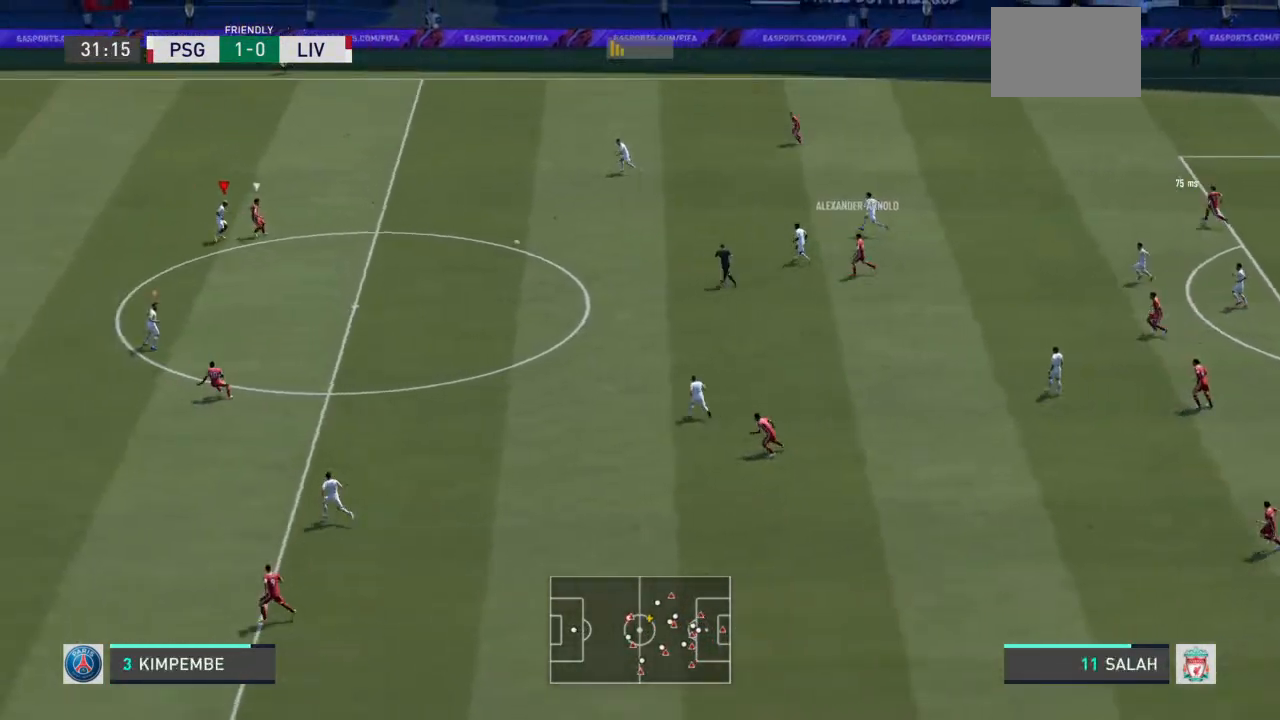
{"buttons": ["L2", "R2"], "left_stick": "down", "right_stick": "center", "events": [[33, "left_stick", "right"], [133, "left_stick", "down-right"], [400, "left_stick", "down"]]}
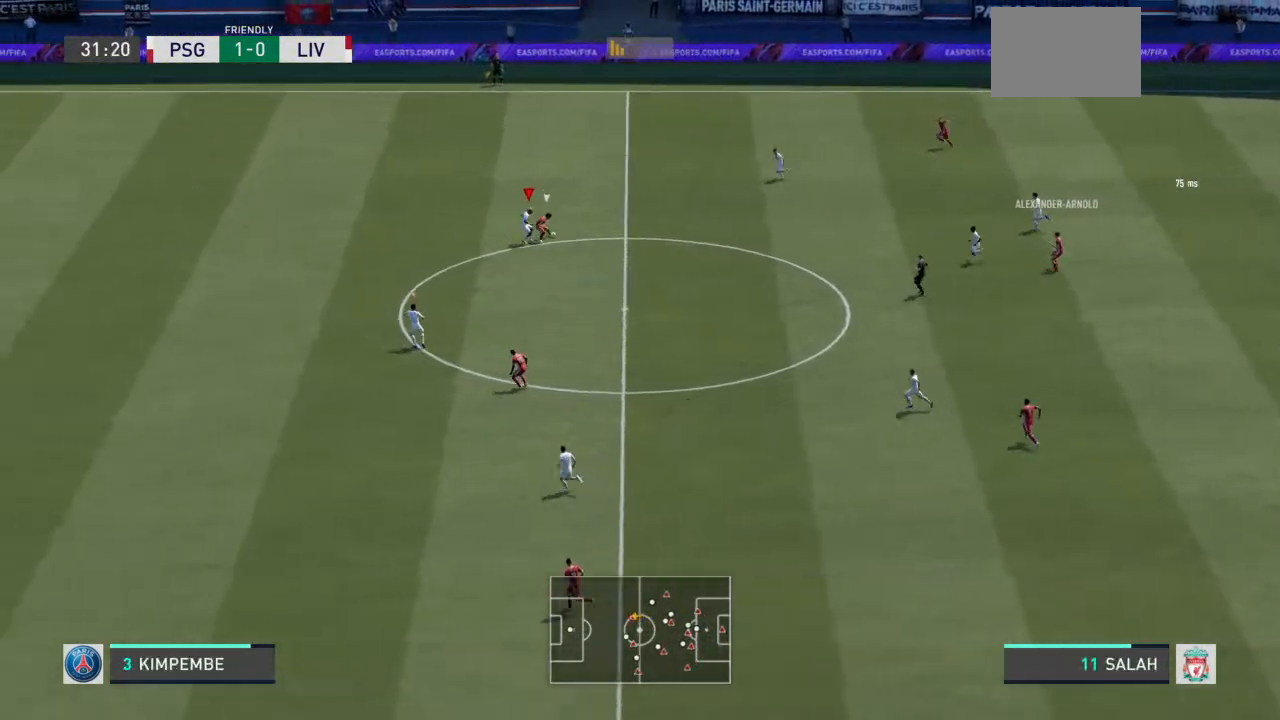
{"buttons": ["L2", "R2"], "left_stick": "down-left", "right_stick": "center", "events": [[200, "left_stick", "down-left"], [333, "left_stick", "left"], [433, "left_stick", "down-left"]]}
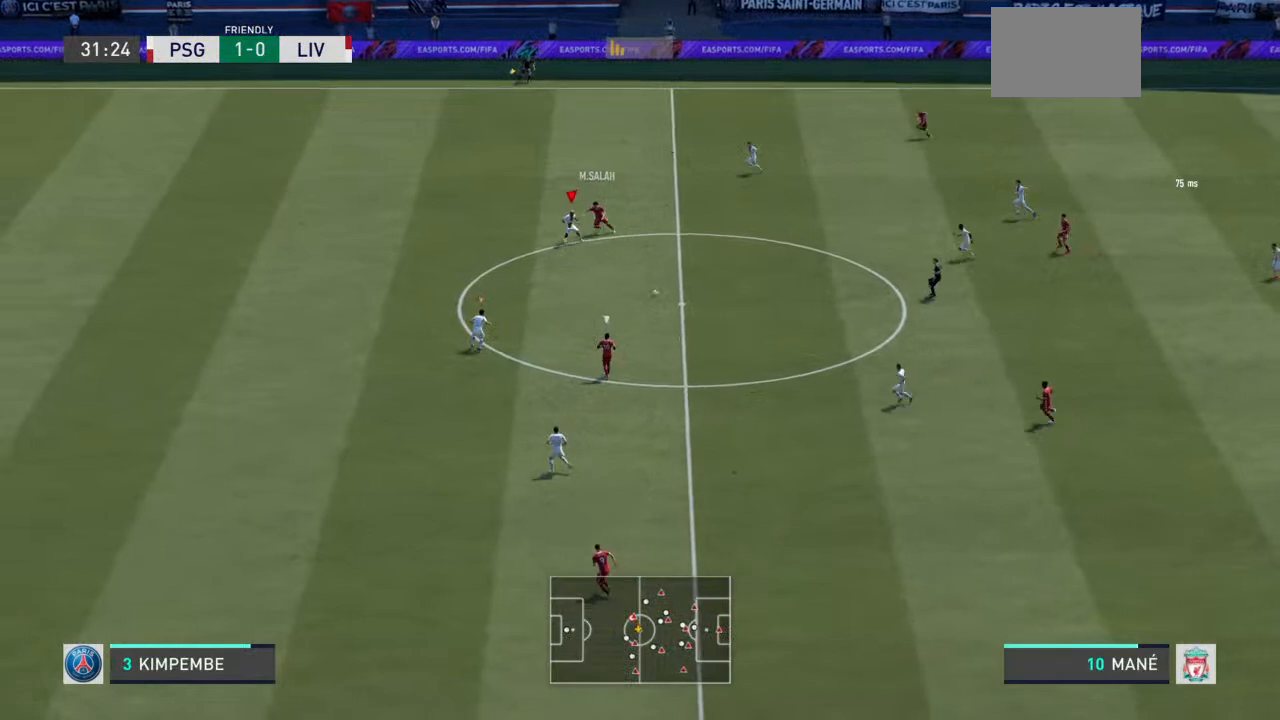
{"buttons": ["L2", "R2"], "left_stick": "up-right", "right_stick": "center", "events": [[200, "left_stick", "down-right"], [367, "left_stick", "right"], [467, "left_stick", "up-right"]]}
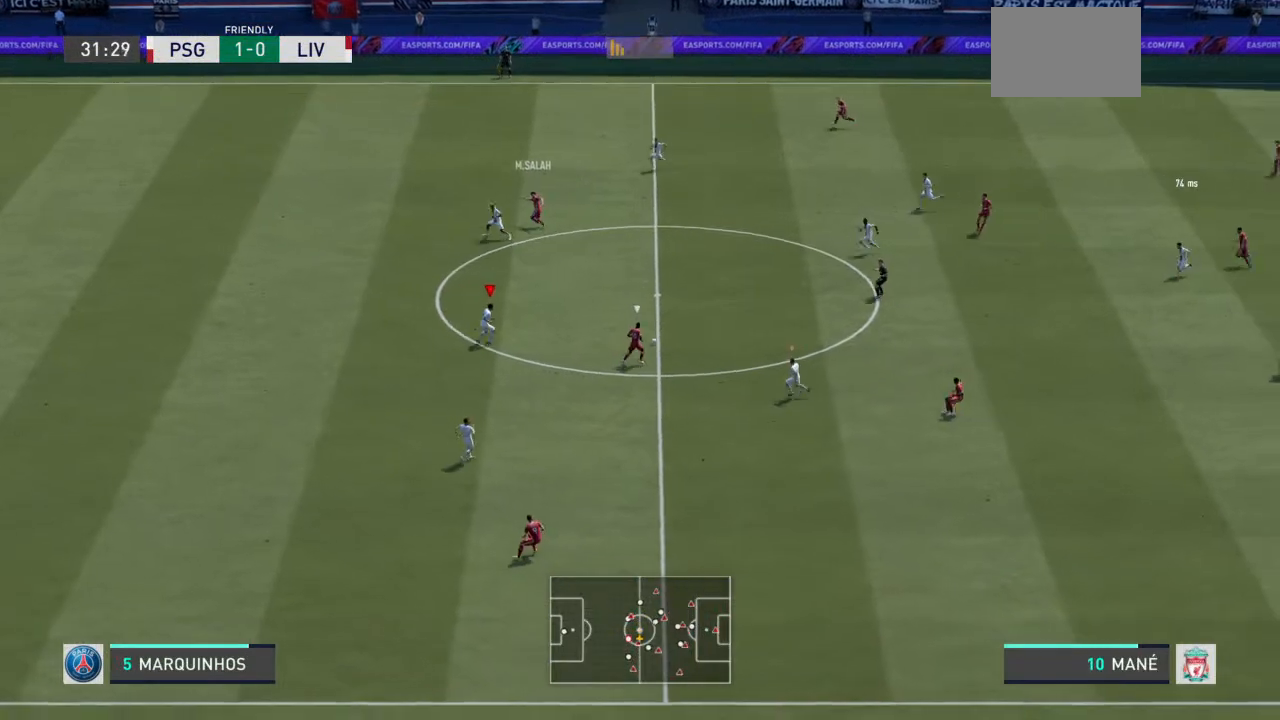
{"buttons": ["L2", "R2"], "left_stick": "down-right", "right_stick": "center", "events": [[367, "left_stick", "down-right"]]}
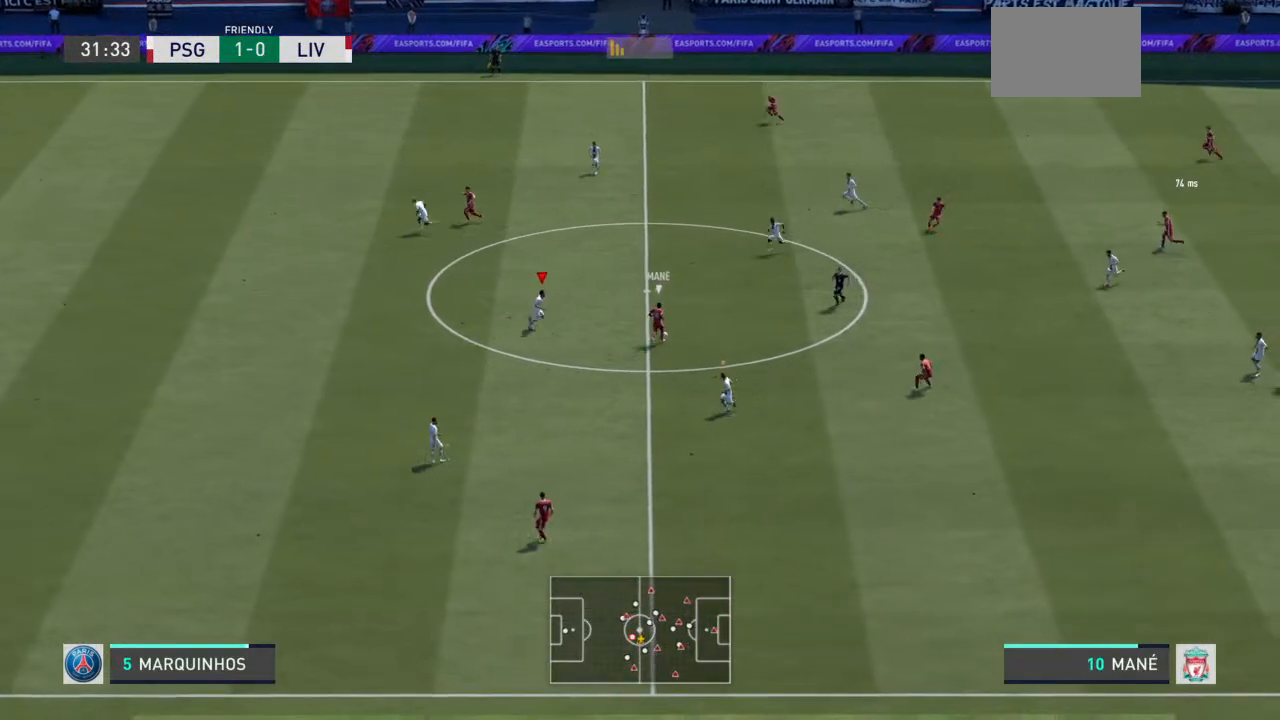
{"buttons": ["L2", "R2"], "left_stick": "up-left", "right_stick": "center", "events": [[33, "left_stick", "down-left"], [267, "left_stick", "left"], [433, "left_stick", "up-left"]]}
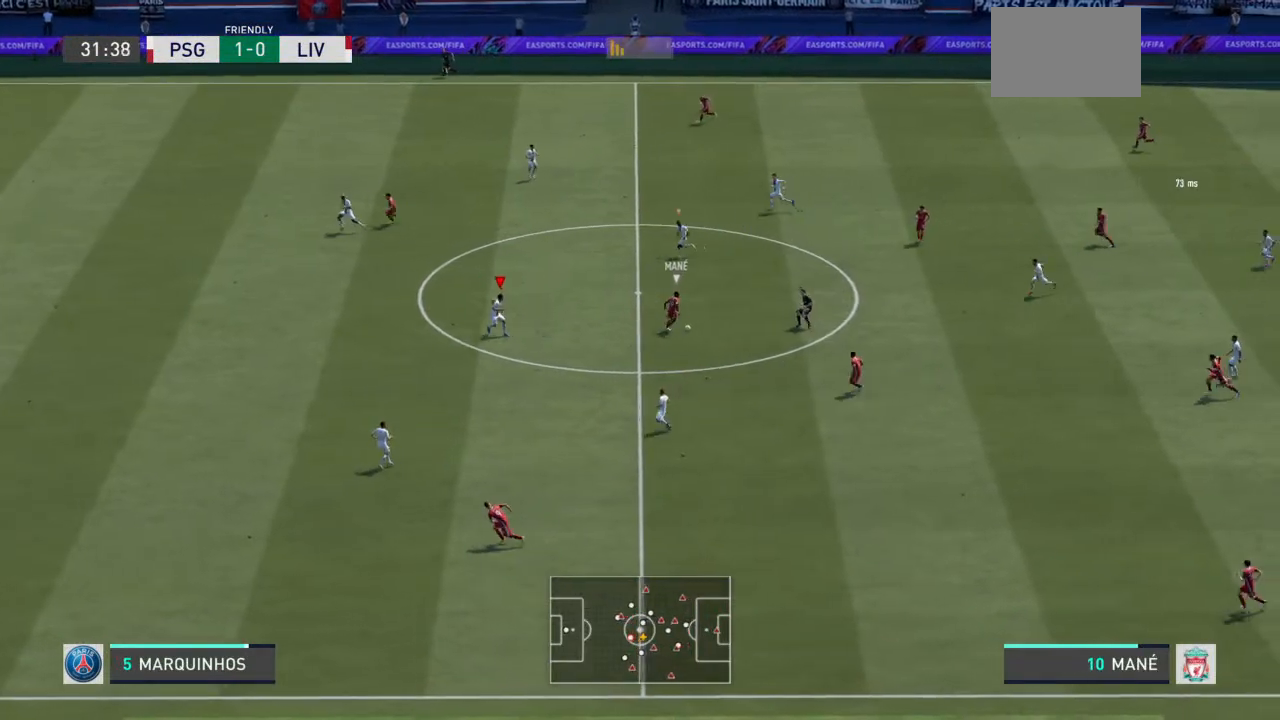
{"buttons": ["L2", "R2"], "left_stick": "down-left", "right_stick": "center", "events": [[267, "left_stick", "down-left"]]}